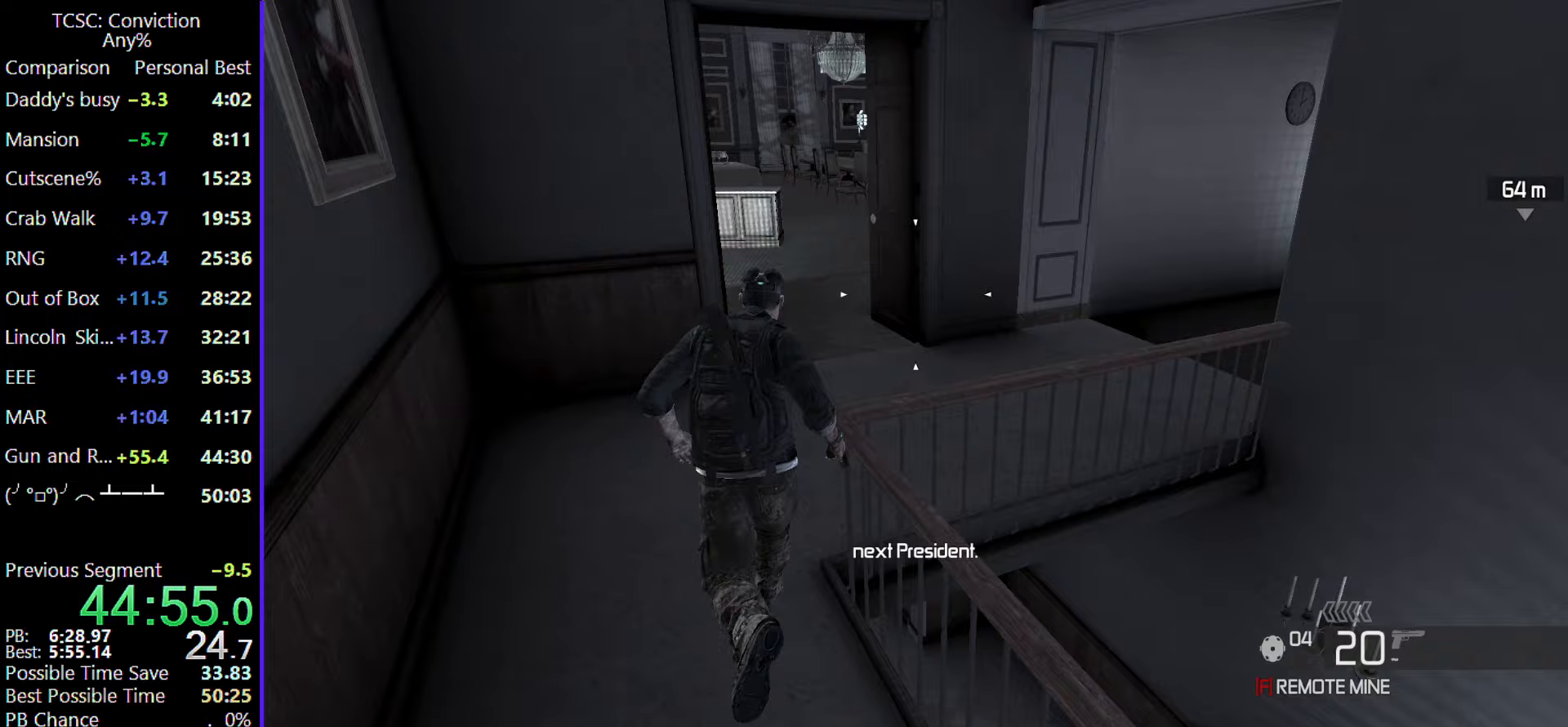
Gameplay with keyboard and mouse; each line is a JSON object with the keys and mouse buttons held at the frame after it. "events" lists presses ("down") and releases ("up") of "1", "2", "3", "4", "5", "a", "alt", "c", "caps_lock", "ctrl", "d", "e", "f", "g", "q", "r", "s", "shift", "space", "t", "tab", "v", "w", "x", "z", "mouse_left", "mouse_wheel" and "mouse_right" between this image and that frame as [ms after this image, input, new state], when the widget could be followed in between. "mouse_left", "mouse_wheel", "mouse_right" = the "left", "wheel", "right" buttons of the "mouse" list. No other keys are recorded. "wheel" means that the mouse wheel is clicked or scrolled. Not read: mouse_move.
{"keys": ["w"], "mouse": [], "events": []}
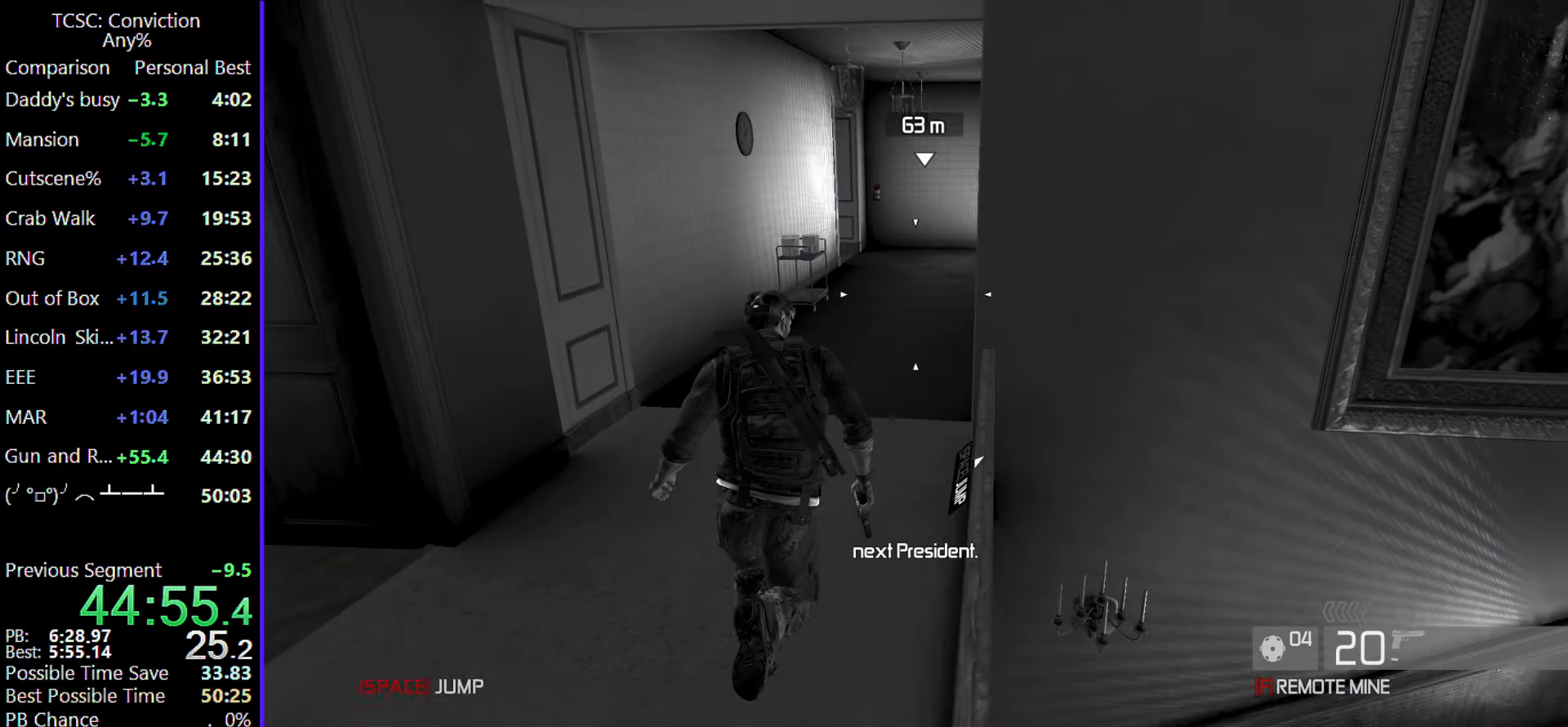
{"keys": ["w"], "mouse": [], "events": []}
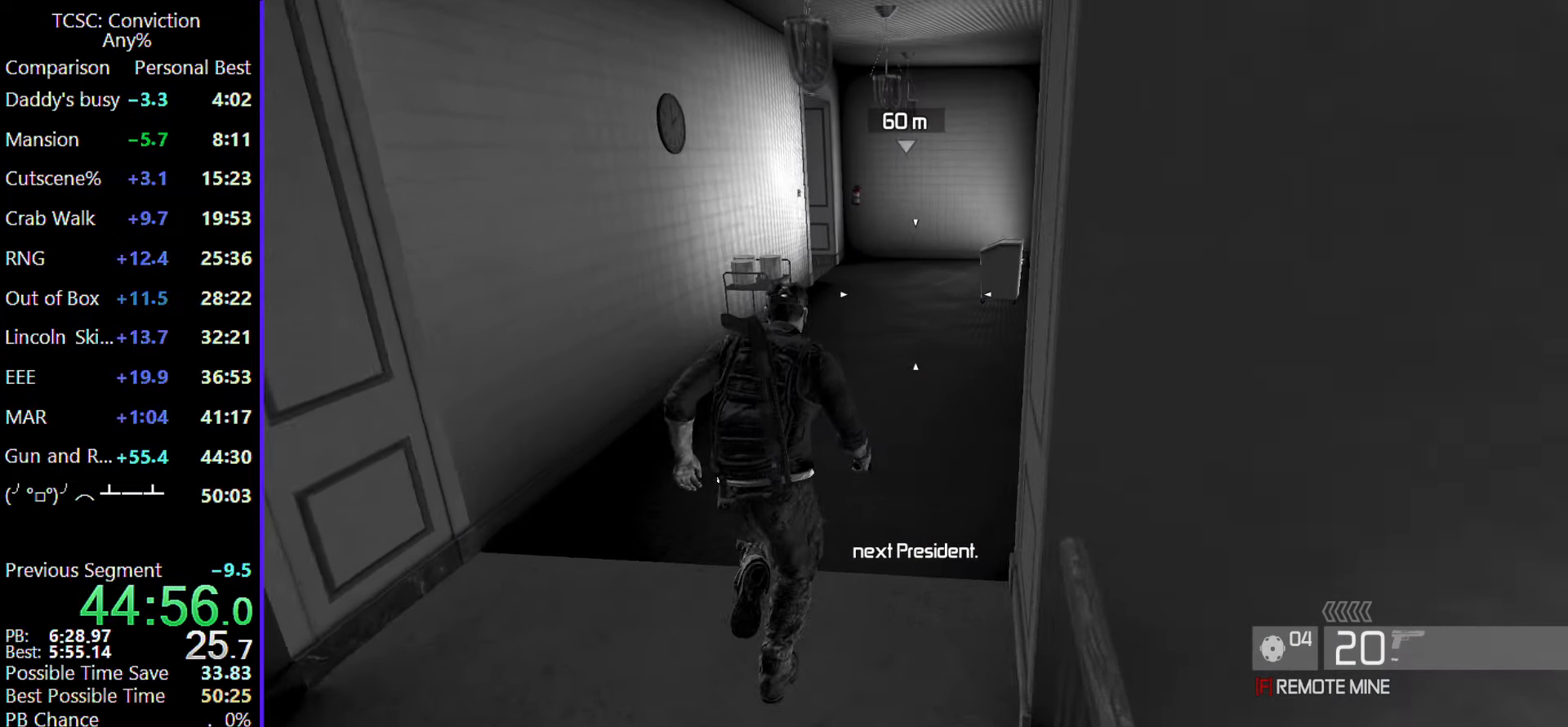
{"keys": ["w"], "mouse": [], "events": []}
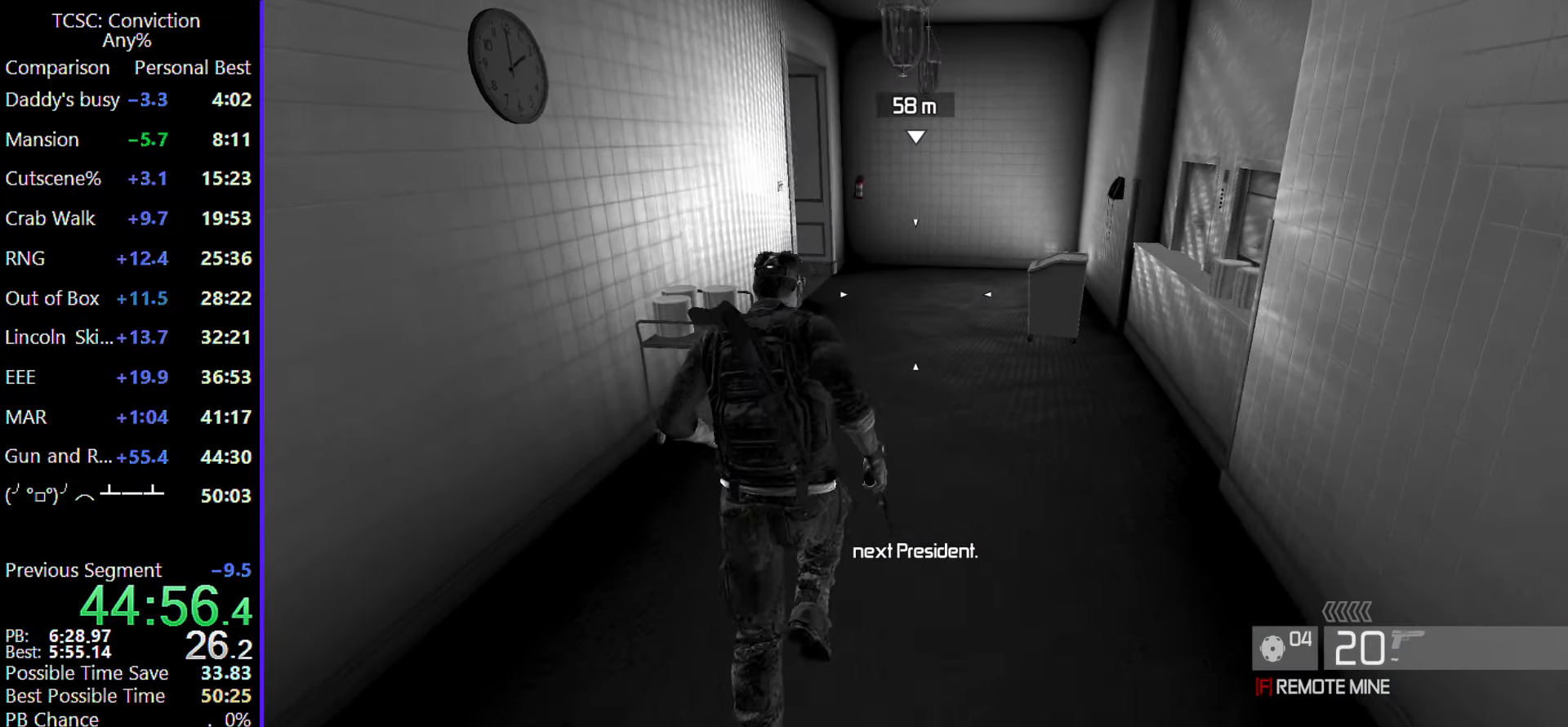
{"keys": ["w"], "mouse": [], "events": []}
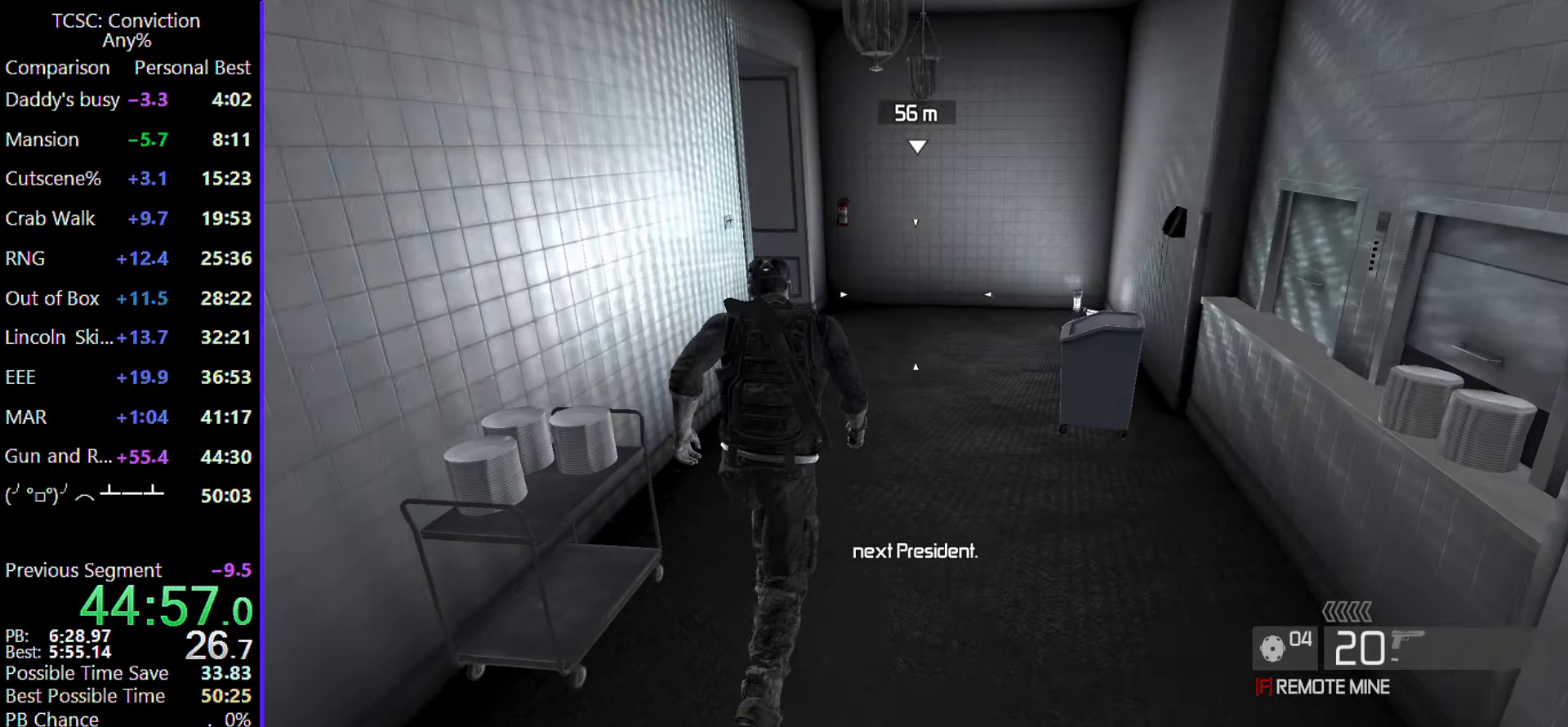
{"keys": ["w"], "mouse": [], "events": []}
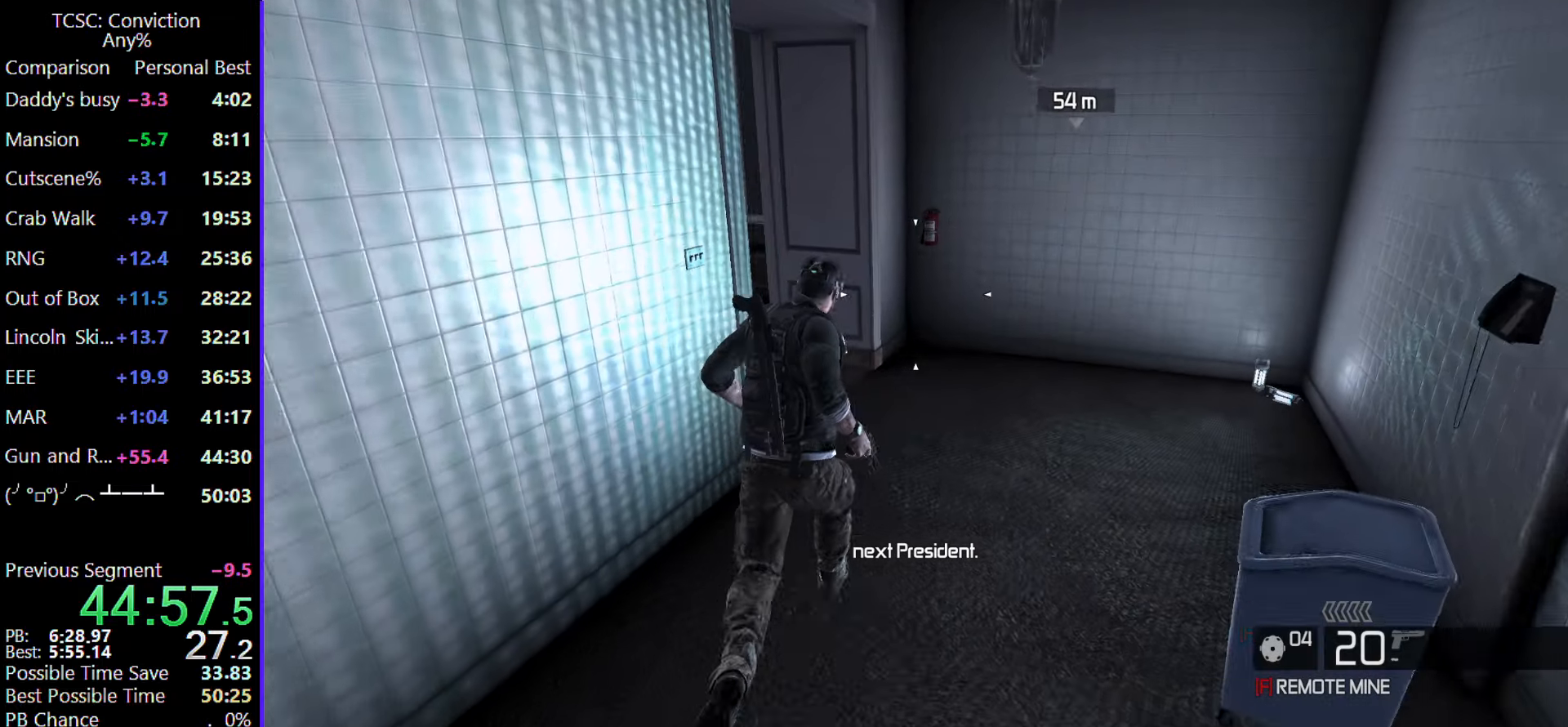
{"keys": ["w"], "mouse": [], "events": []}
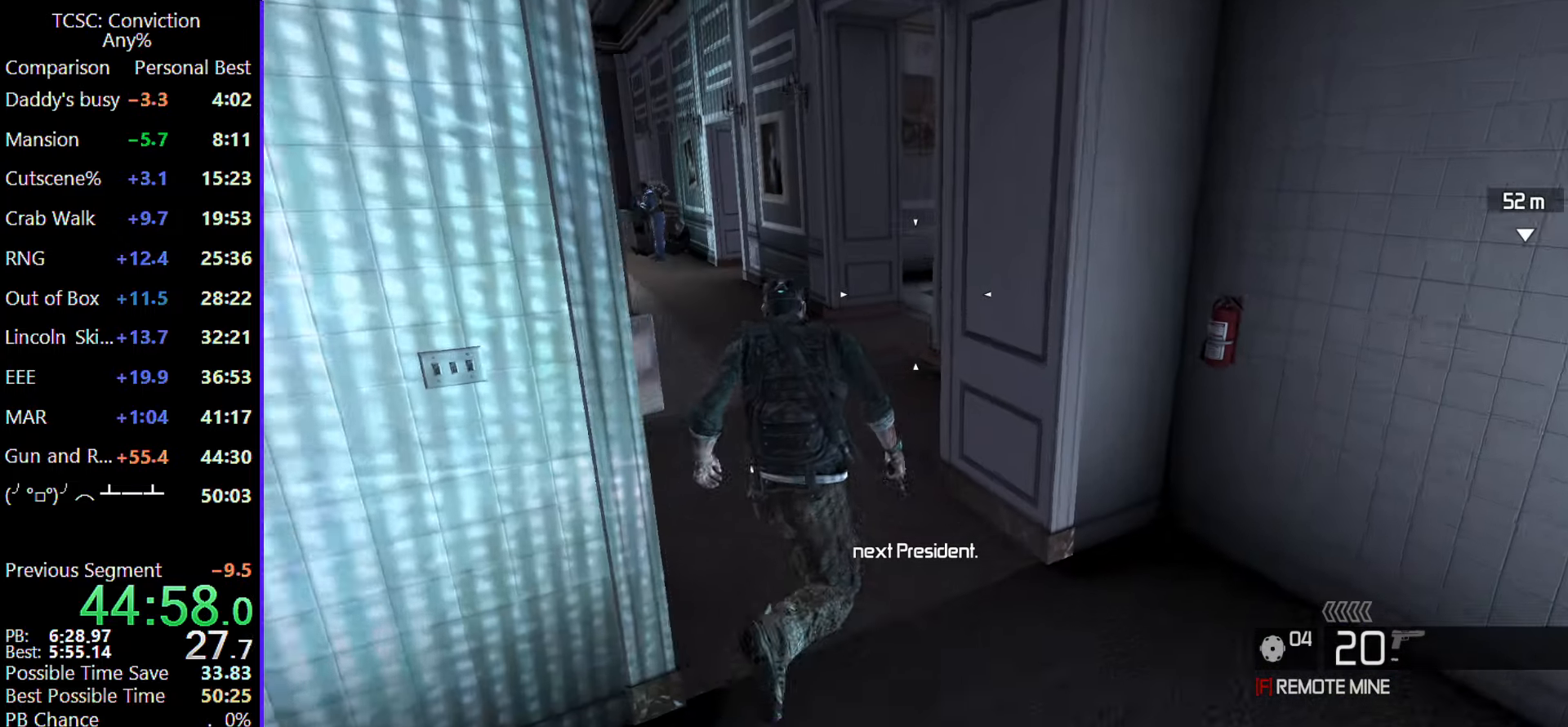
{"keys": ["w"], "mouse": [], "events": []}
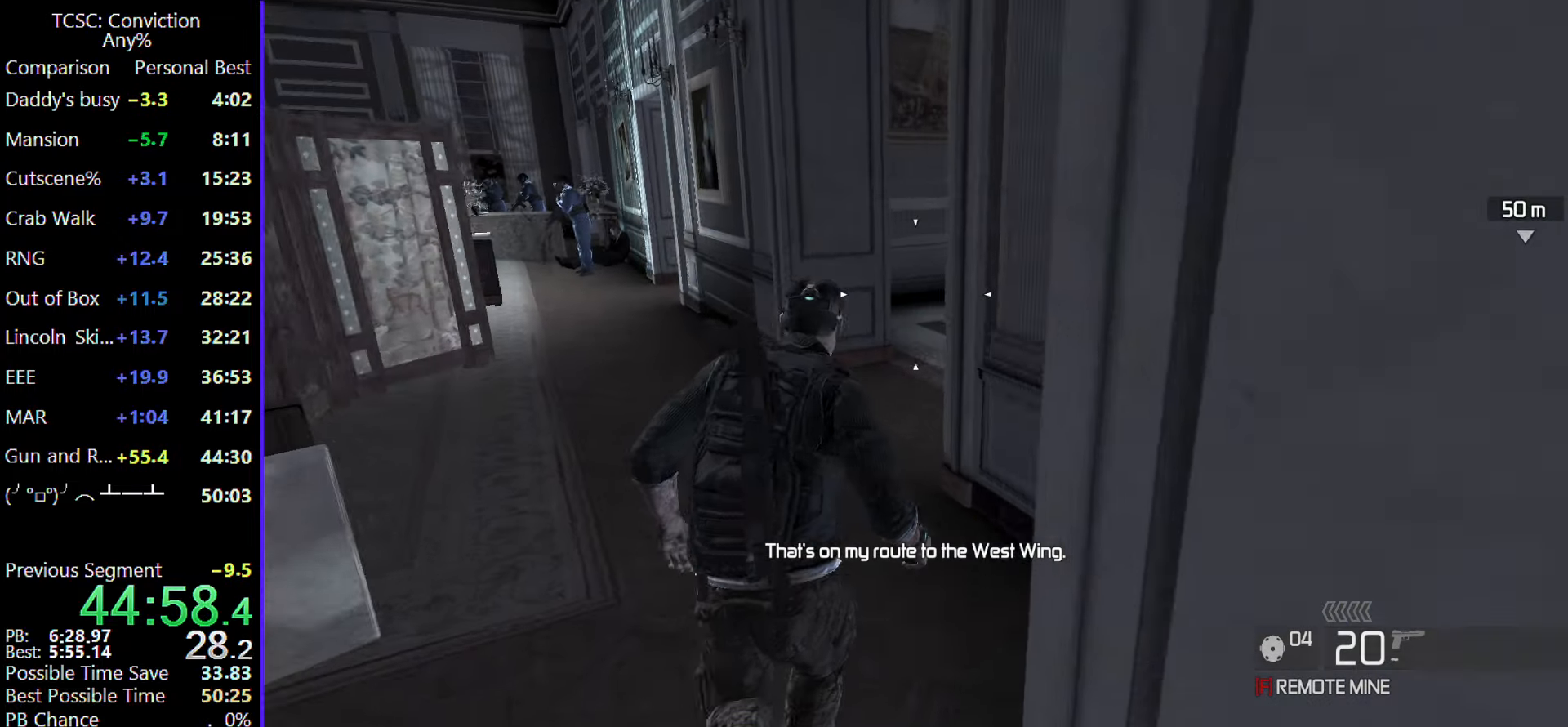
{"keys": ["w"], "mouse": [], "events": []}
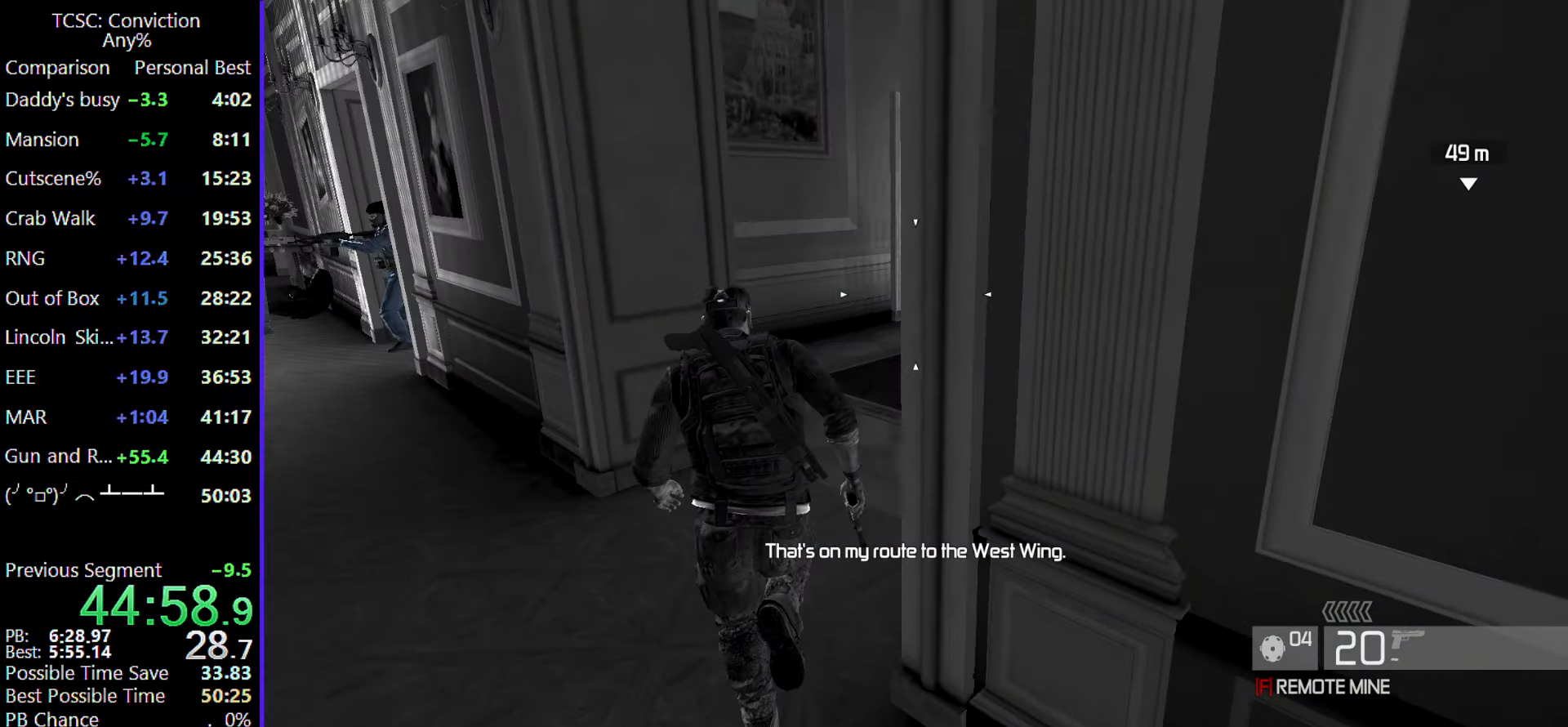
{"keys": ["w"], "mouse": [], "events": [[117, "c", "down"], [267, "c", "up"], [367, "c", "down"], [450, "c", "up"]]}
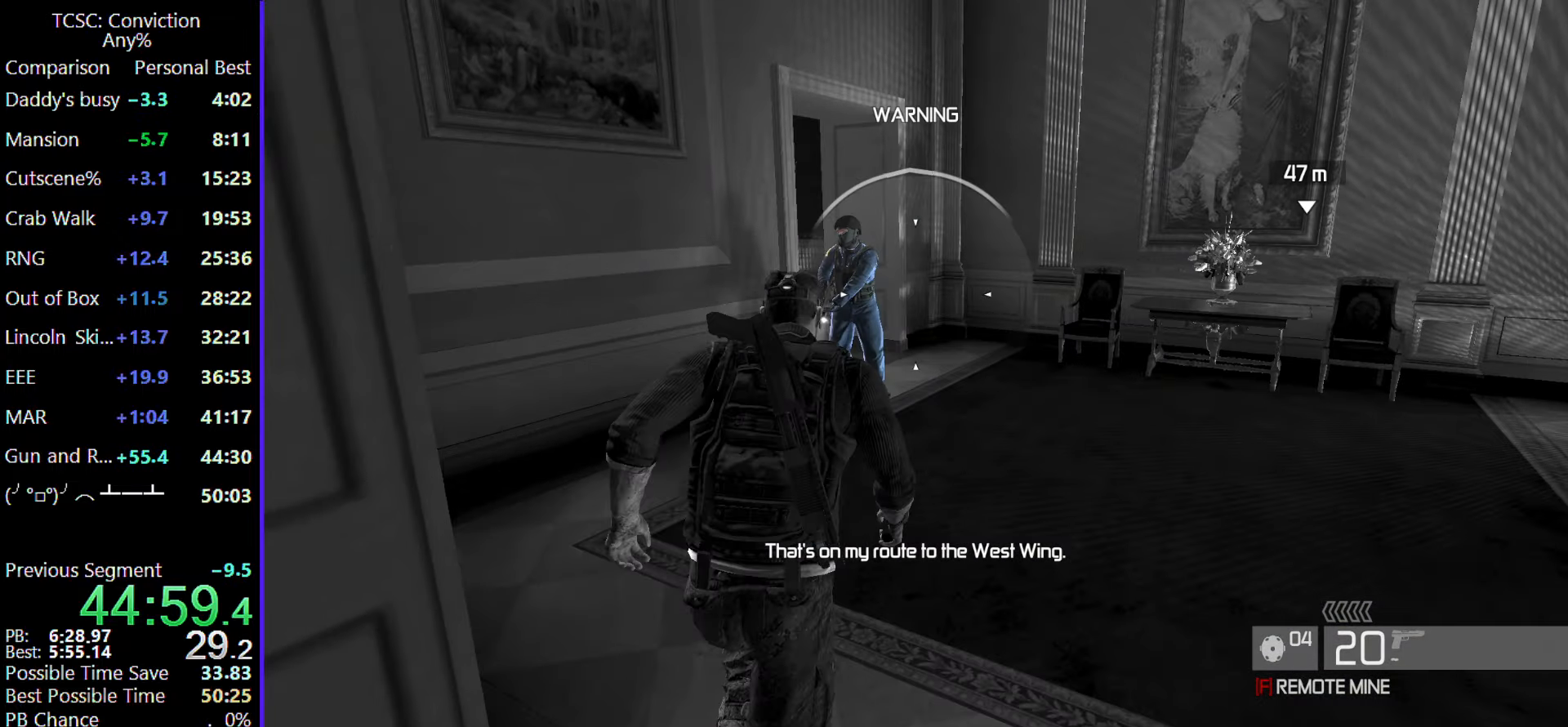
{"keys": ["c", "w"], "mouse": [], "events": [[50, "c", "down"], [150, "c", "up"], [233, "c", "down"], [333, "c", "up"], [417, "c", "down"]]}
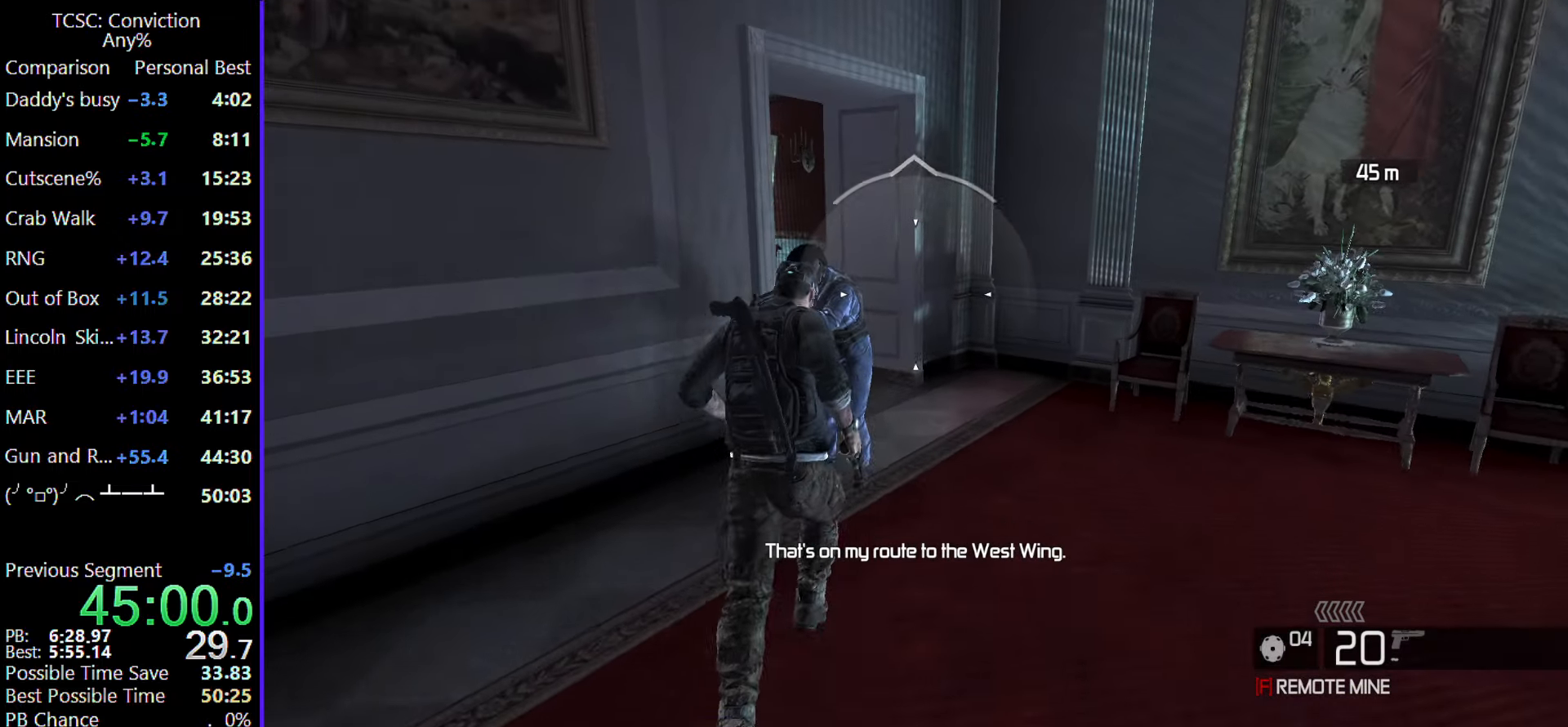
{"keys": ["w"], "mouse": [], "events": [[67, "c", "up"], [117, "c", "down"], [250, "c", "up"]]}
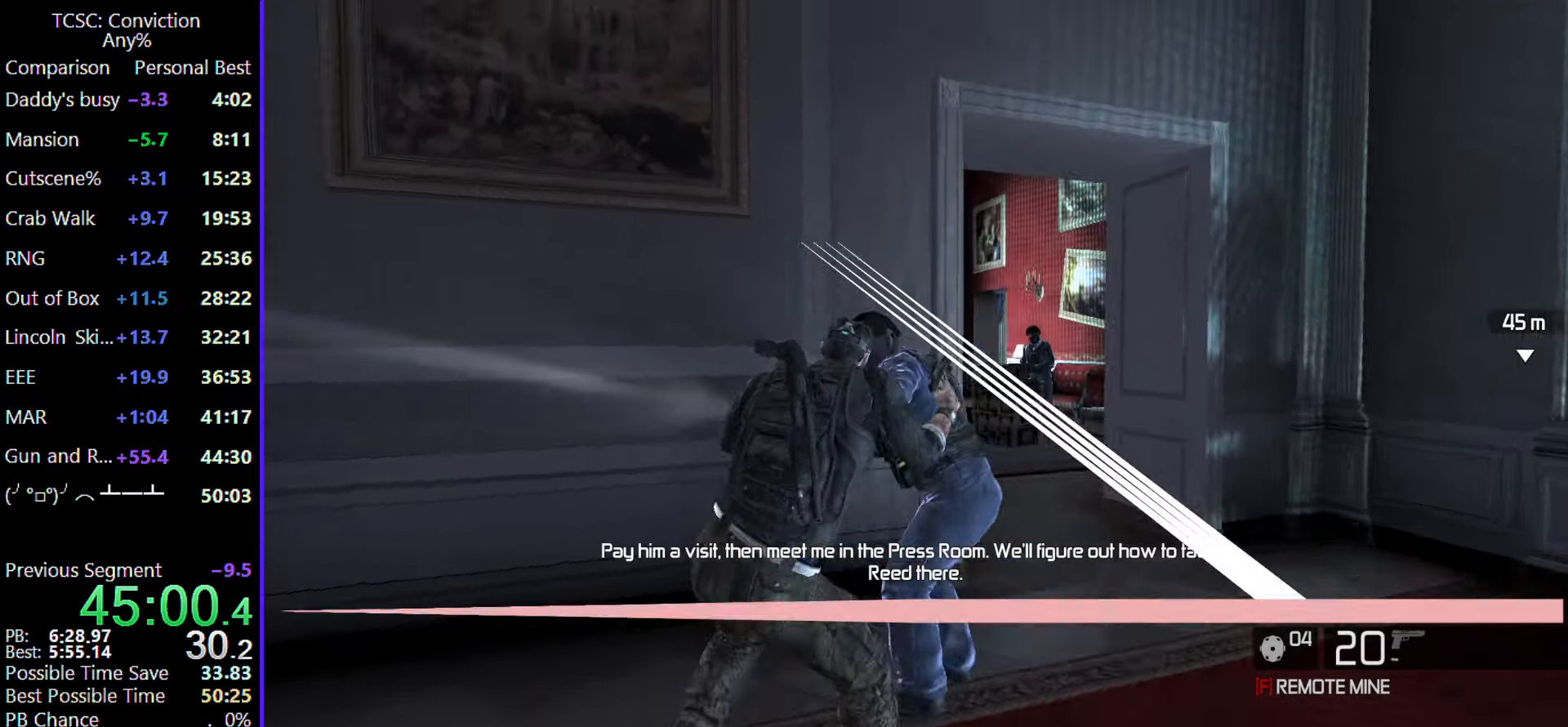
{"keys": ["d"], "mouse": [], "events": [[83, "d", "down"], [400, "w", "up"]]}
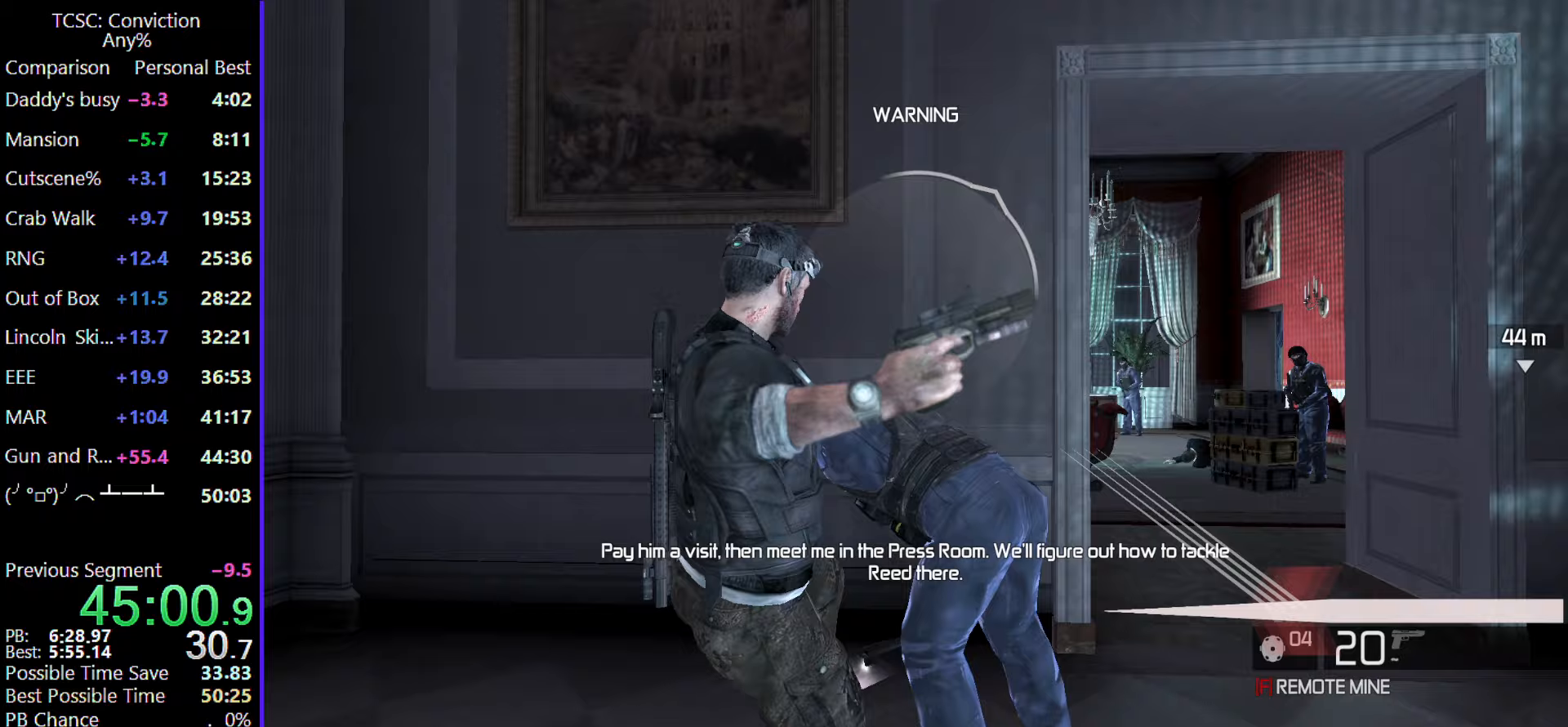
{"keys": ["d"], "mouse": [], "events": []}
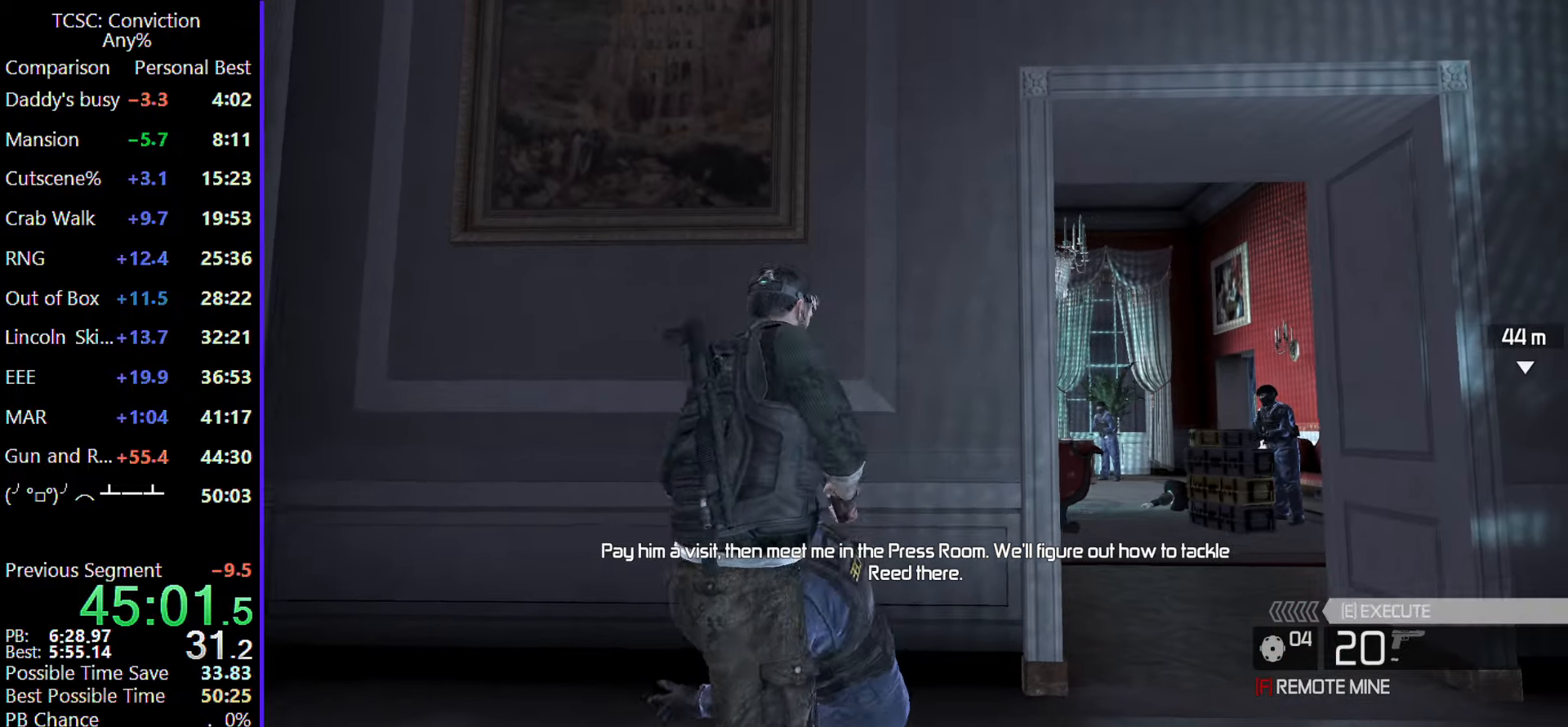
{"keys": ["d"], "mouse": [], "events": []}
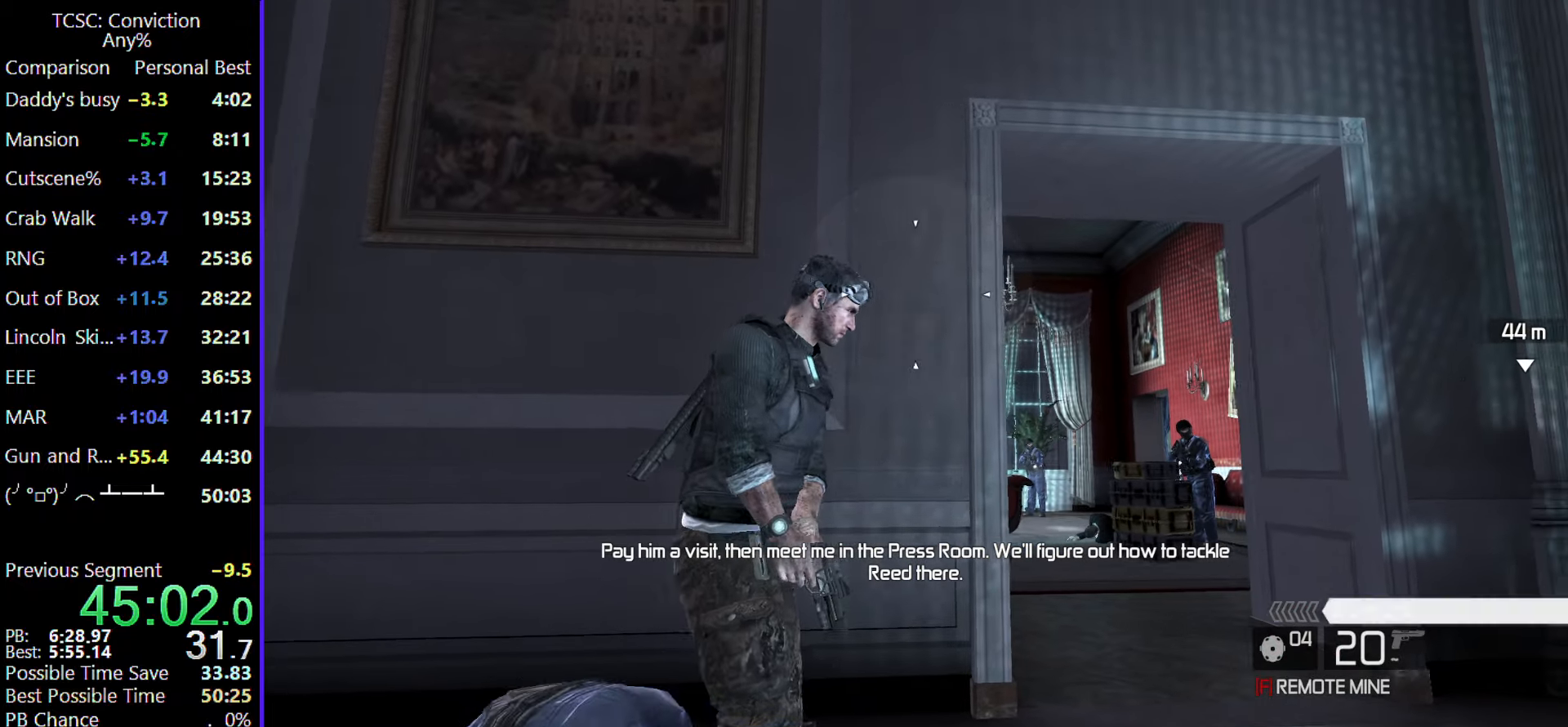
{"keys": ["d", "w"], "mouse": ["left"], "events": [[183, "w", "down"], [233, "mouse_left", "down"], [367, "mouse_left", "up"], [417, "mouse_left", "down"]]}
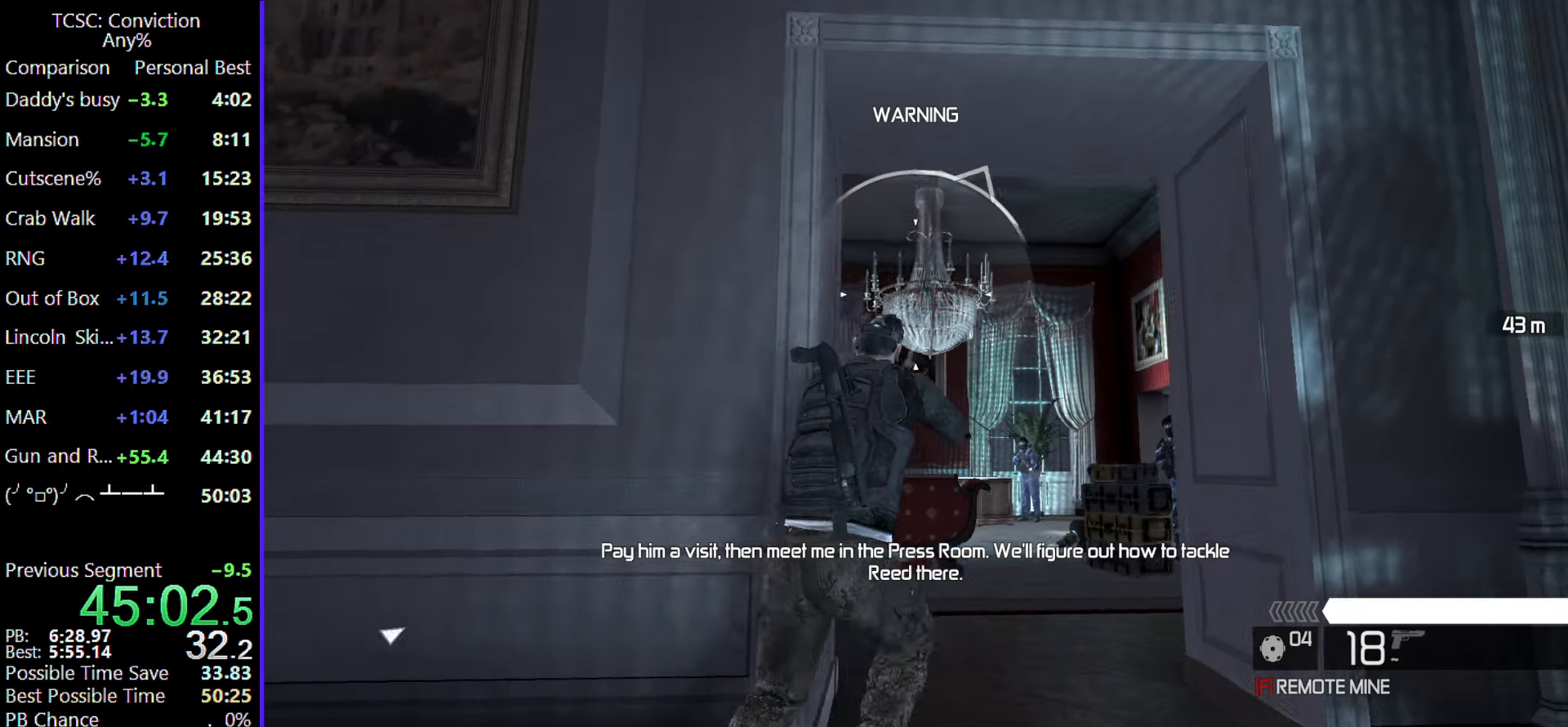
{"keys": ["w"], "mouse": [], "events": [[17, "mouse_left", "up"], [67, "mouse_left", "down"], [167, "mouse_left", "up"], [250, "d", "up"]]}
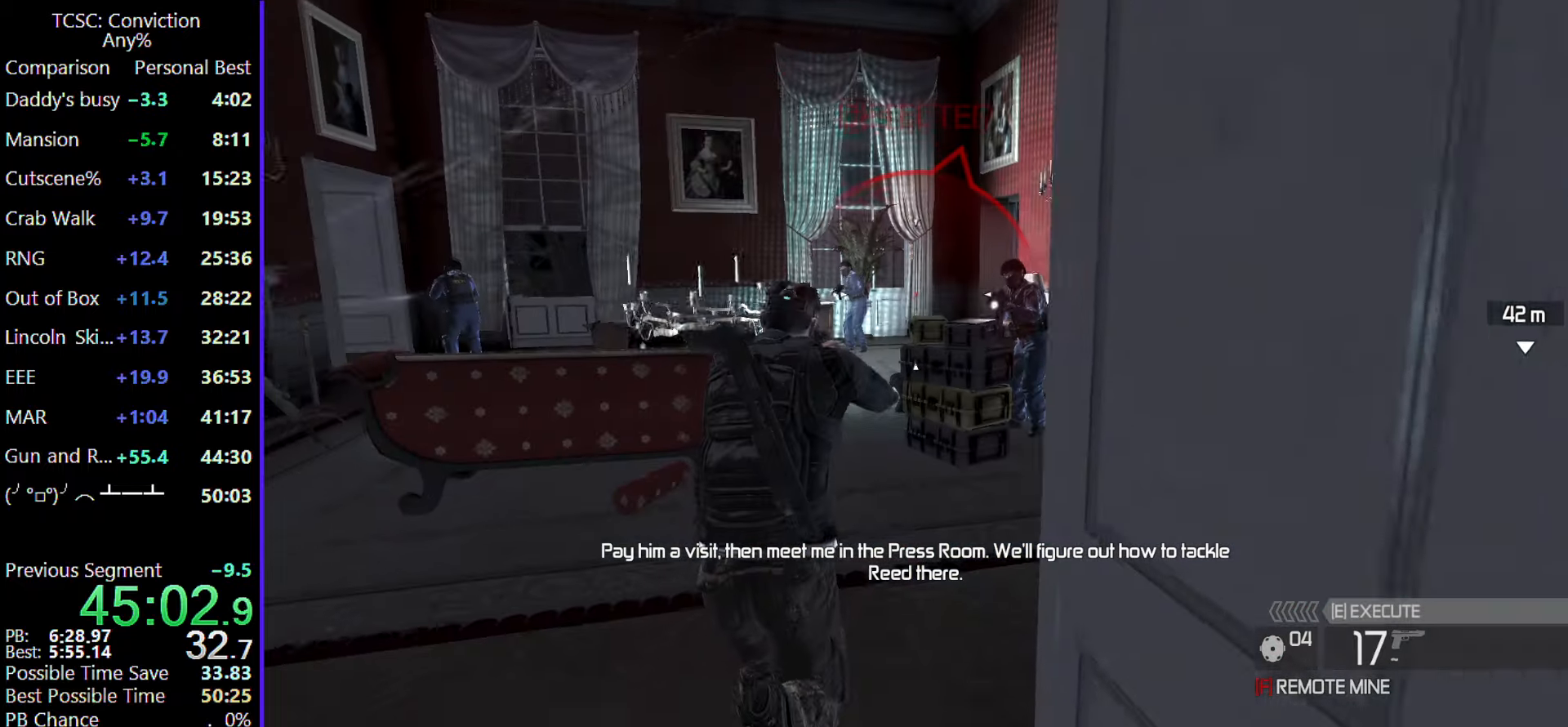
{"keys": ["w"], "mouse": [], "events": []}
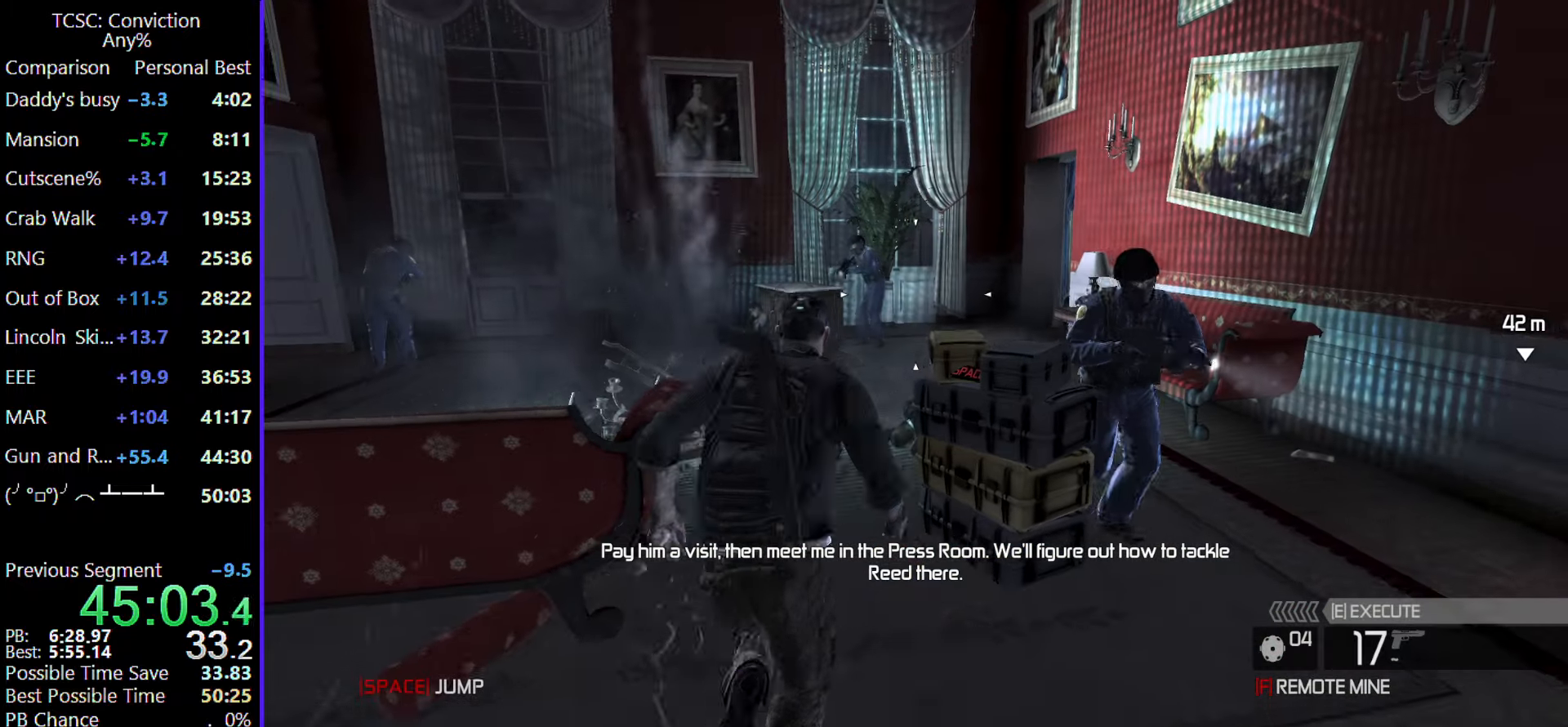
{"keys": ["w"], "mouse": [], "events": []}
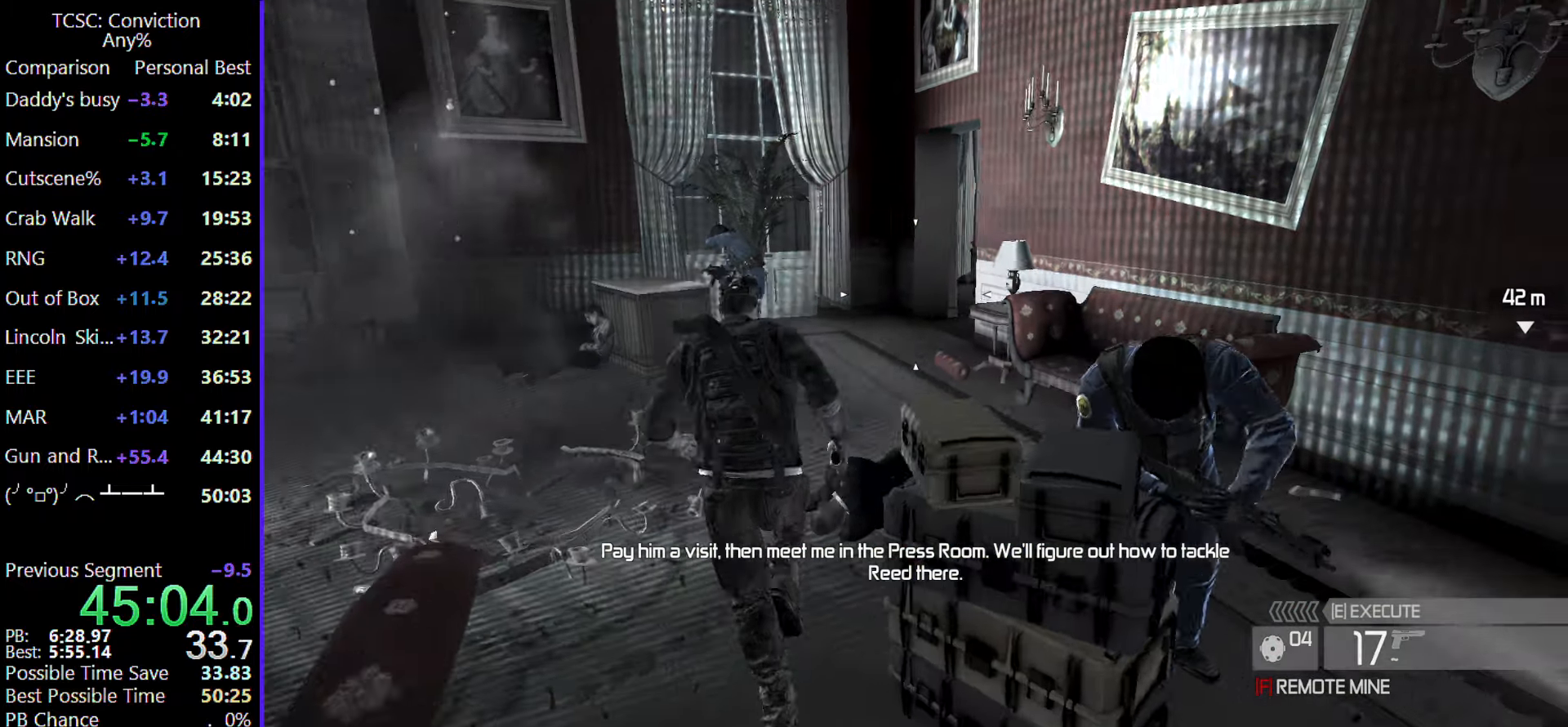
{"keys": ["w"], "mouse": [], "events": []}
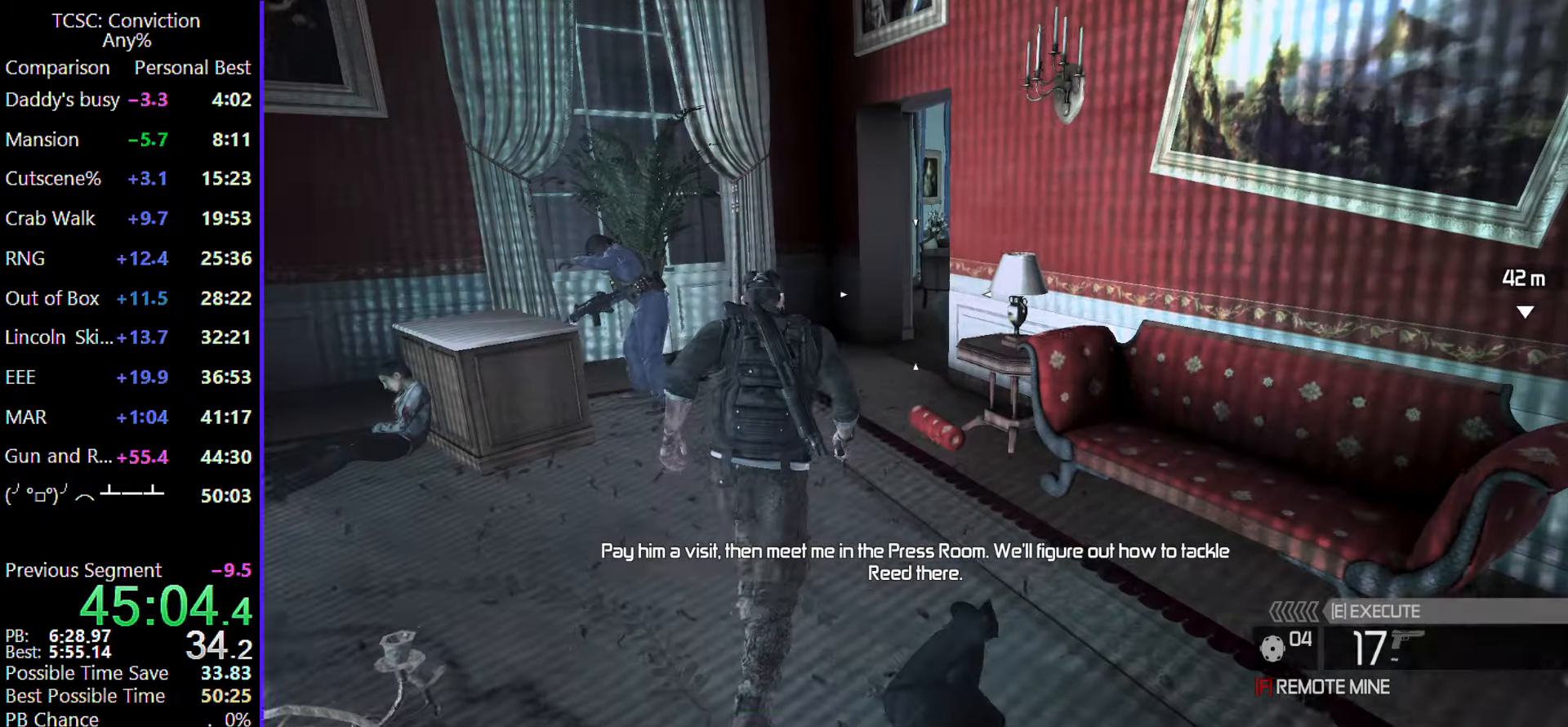
{"keys": ["w"], "mouse": [], "events": []}
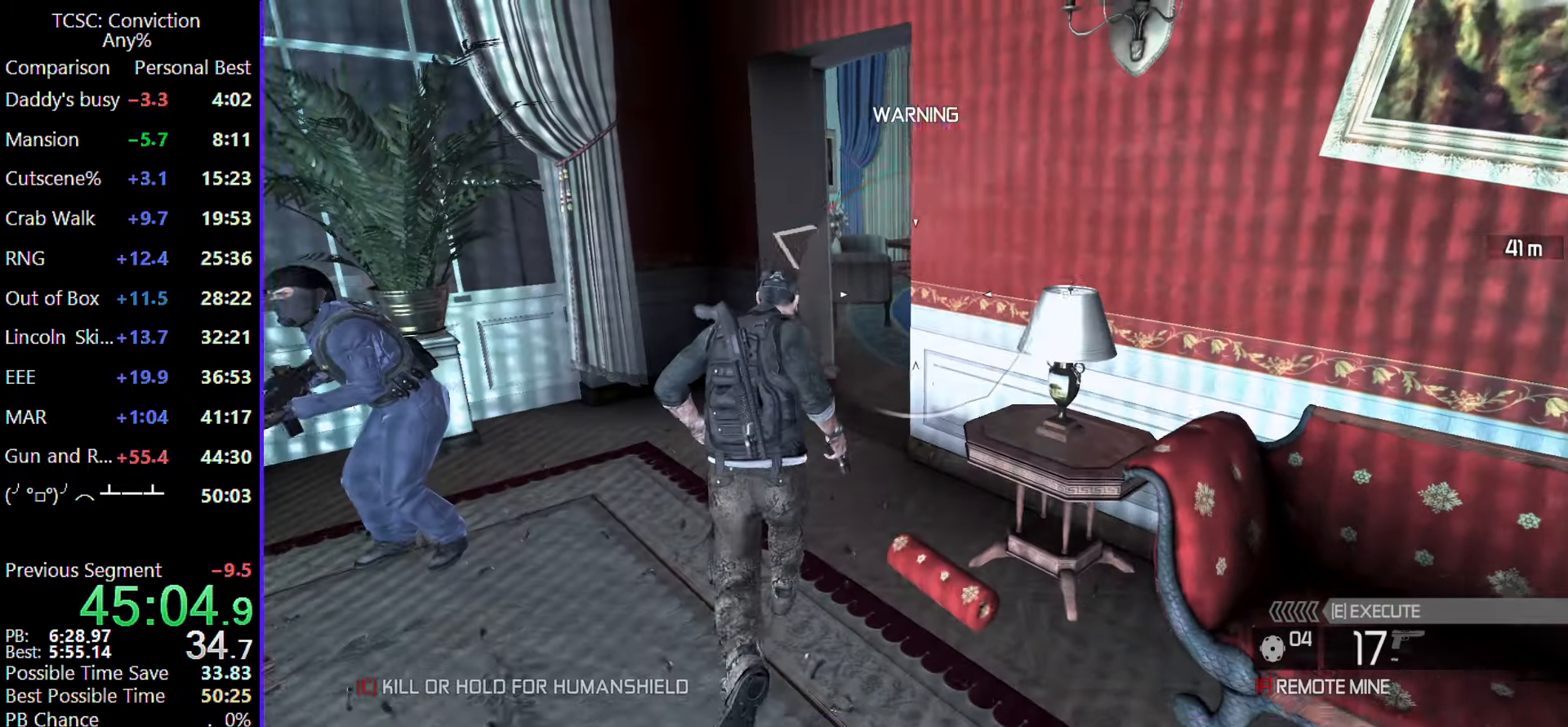
{"keys": ["w"], "mouse": [], "events": []}
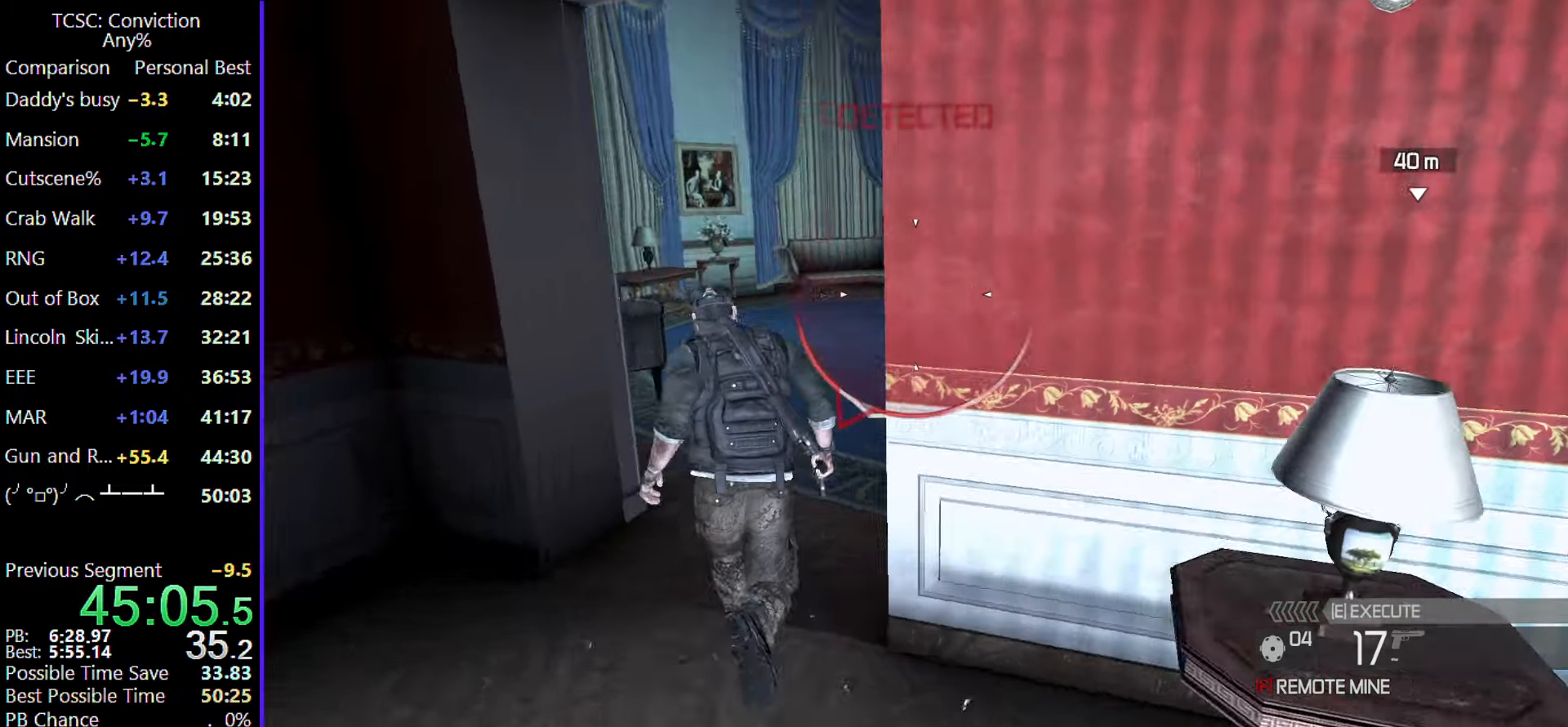
{"keys": ["w"], "mouse": [], "events": []}
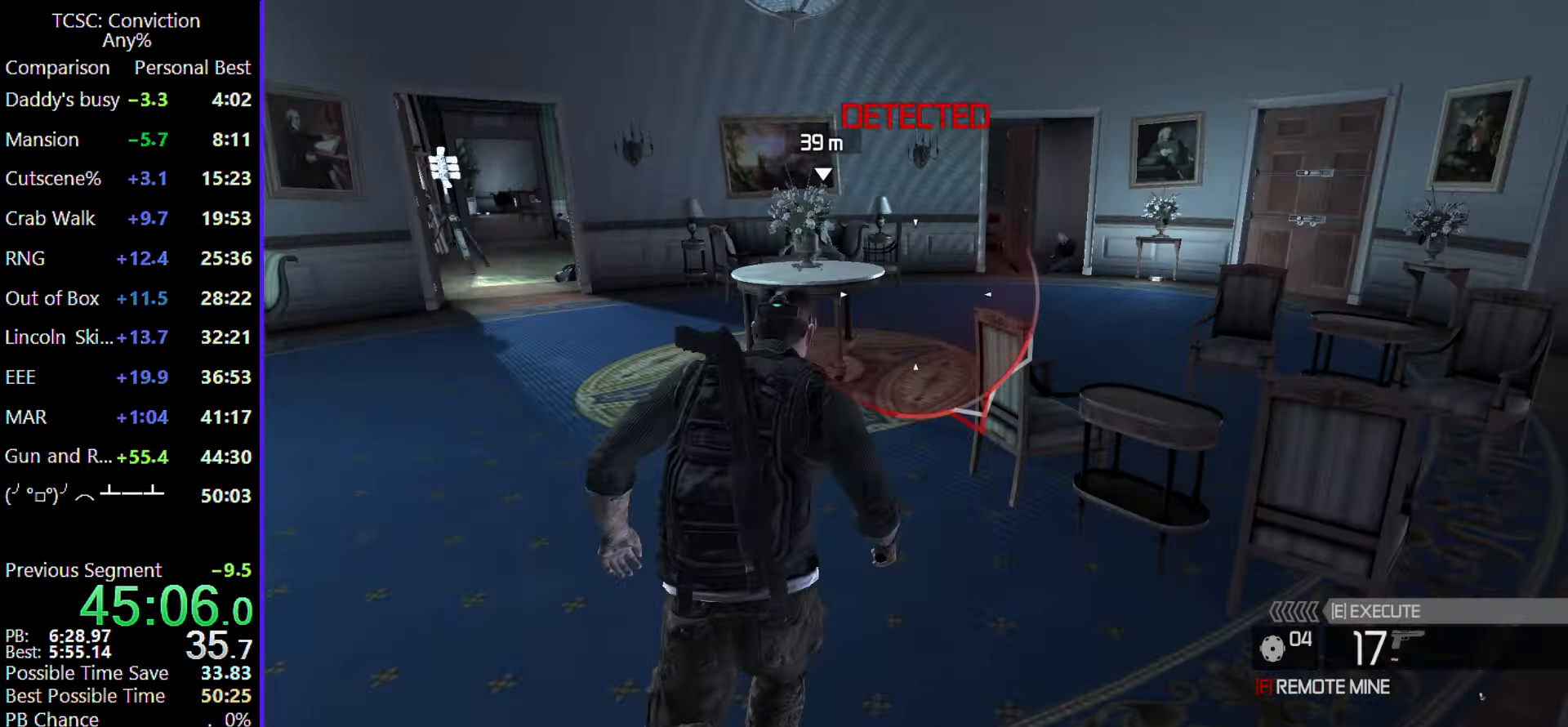
{"keys": ["w"], "mouse": [], "events": []}
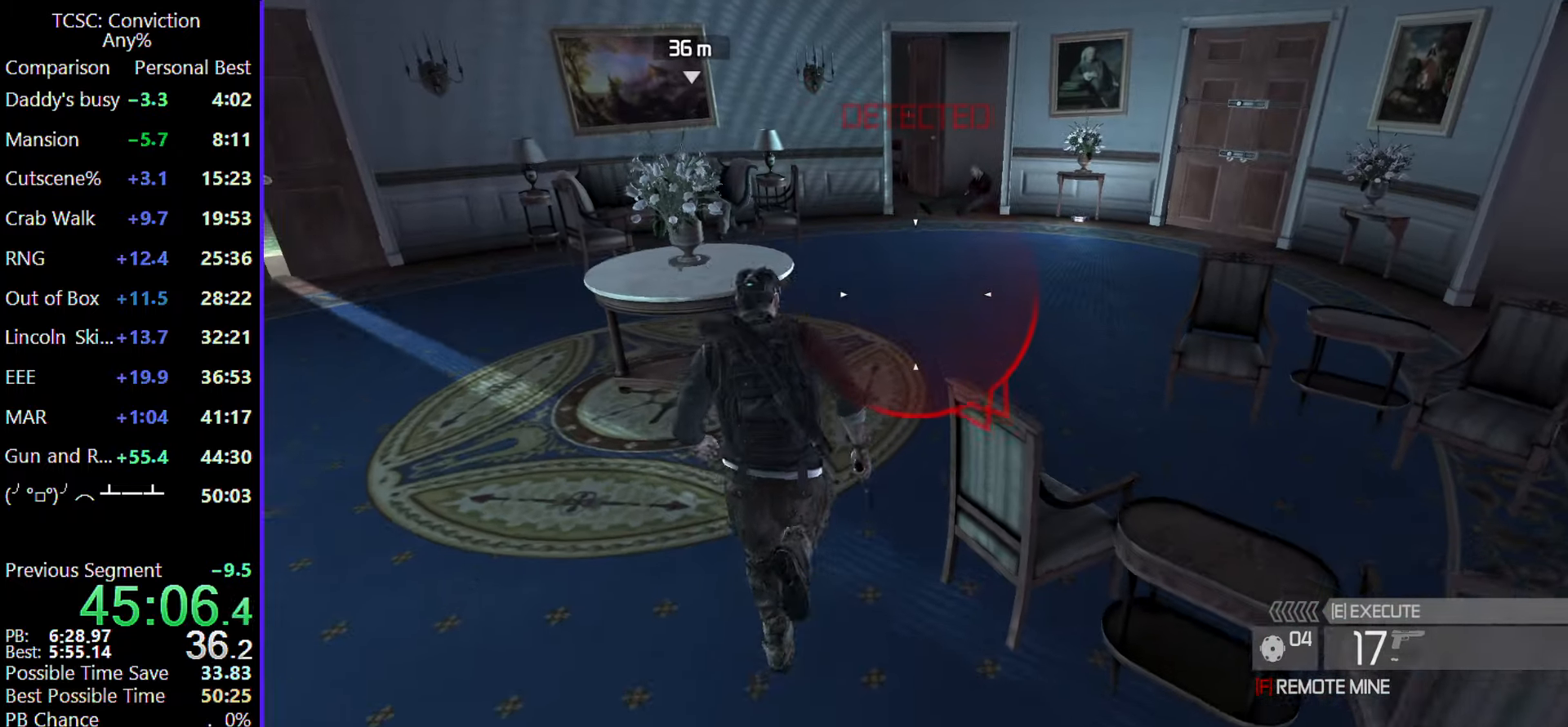
{"keys": ["d", "w"], "mouse": [], "events": [[183, "d", "down"]]}
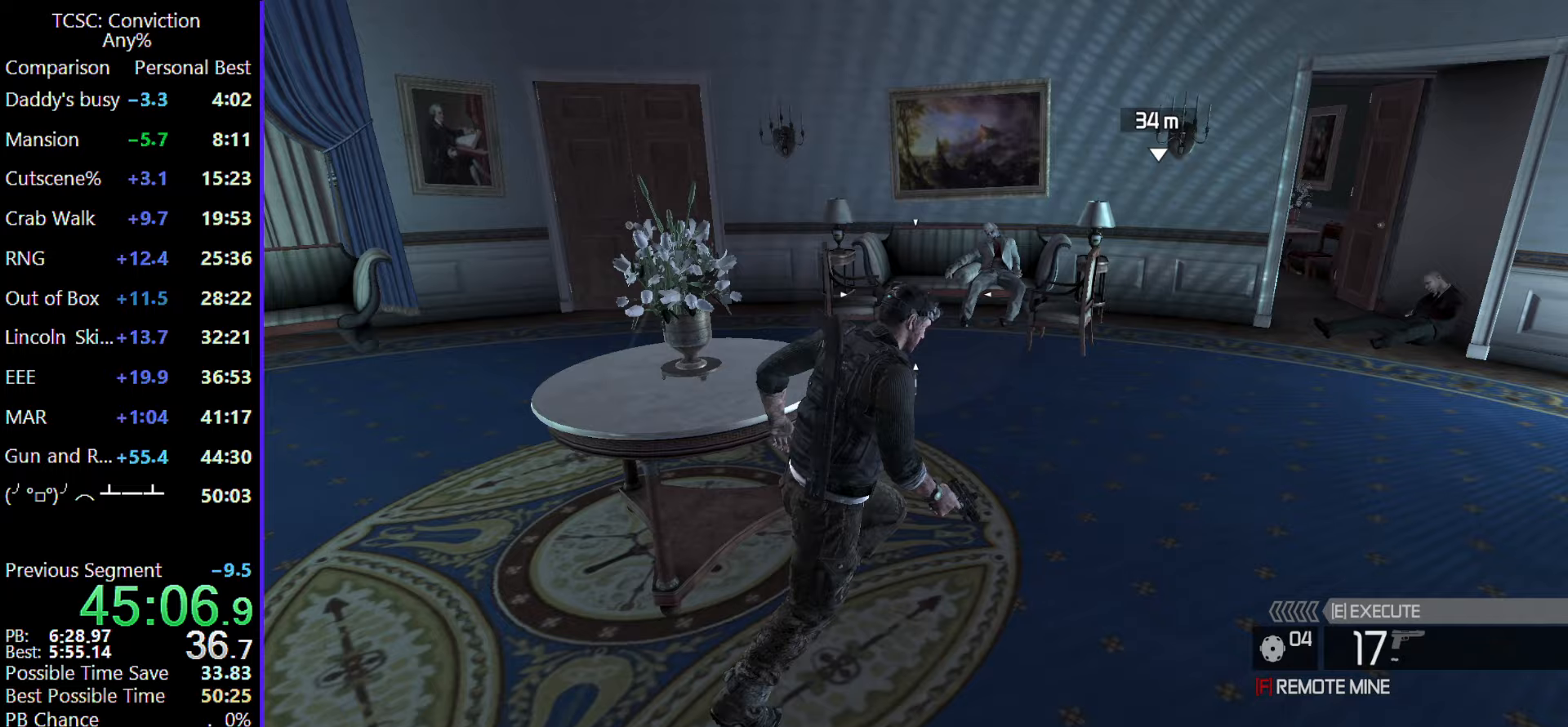
{"keys": ["d", "w"], "mouse": [], "events": []}
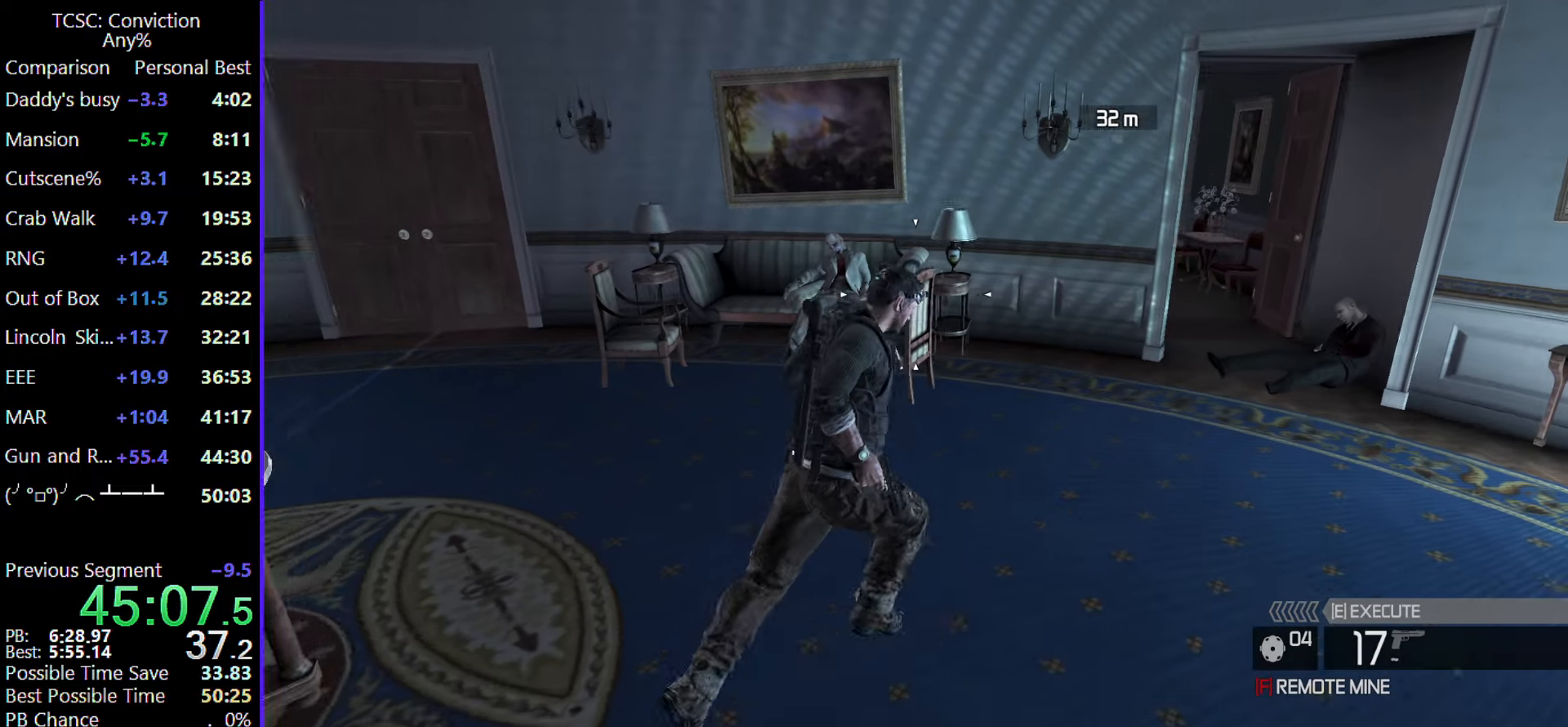
{"keys": ["d", "w"], "mouse": [], "events": []}
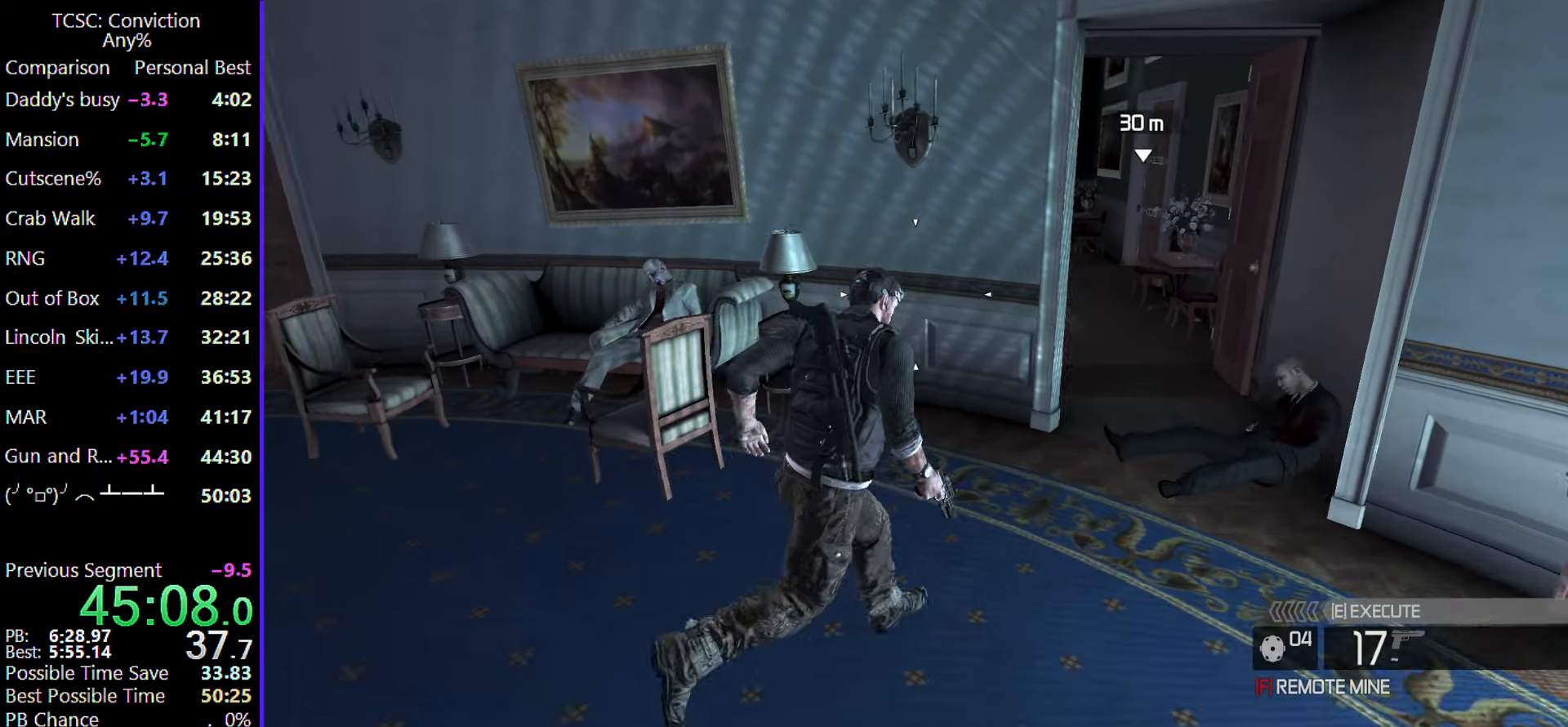
{"keys": ["d", "w"], "mouse": [], "events": []}
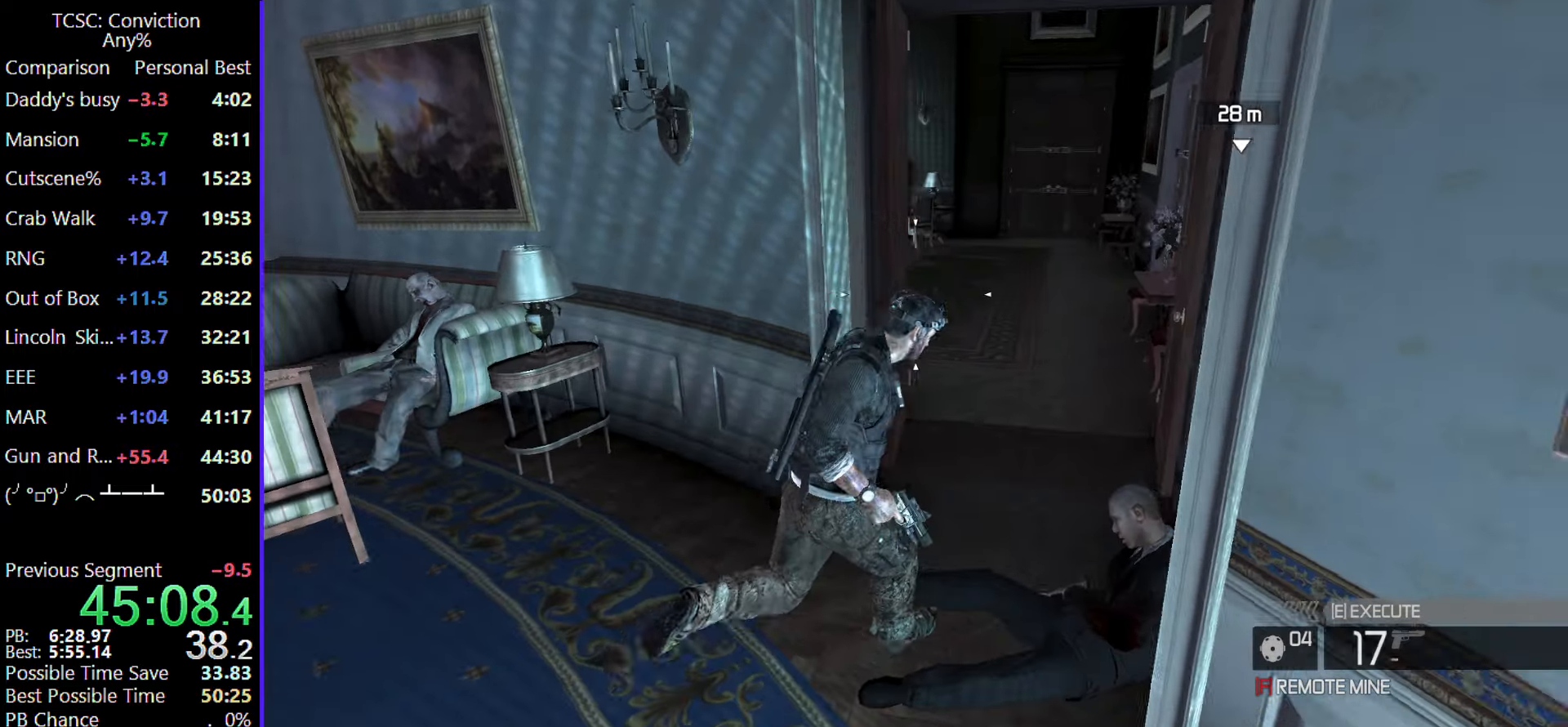
{"keys": ["w"], "mouse": [], "events": [[17, "d", "up"]]}
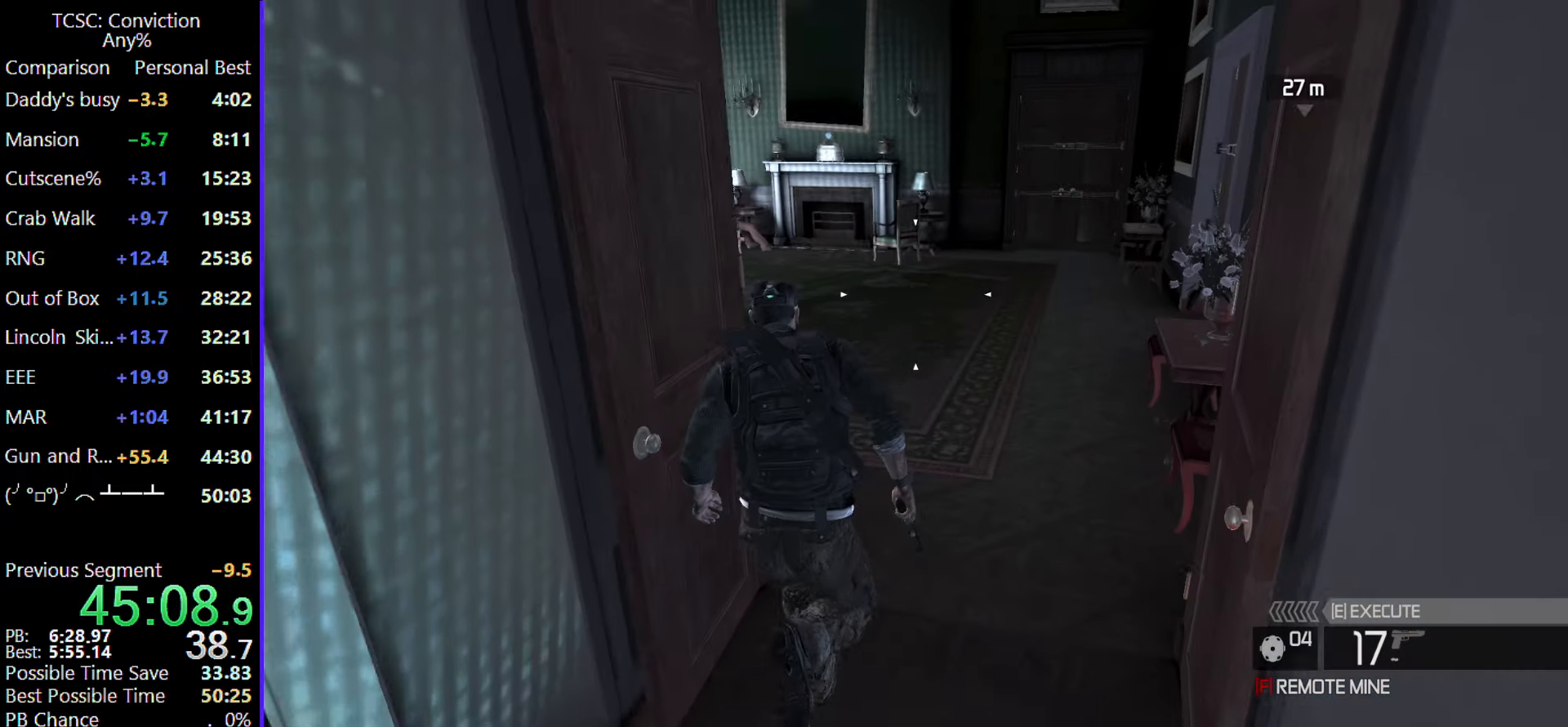
{"keys": ["w"], "mouse": [], "events": []}
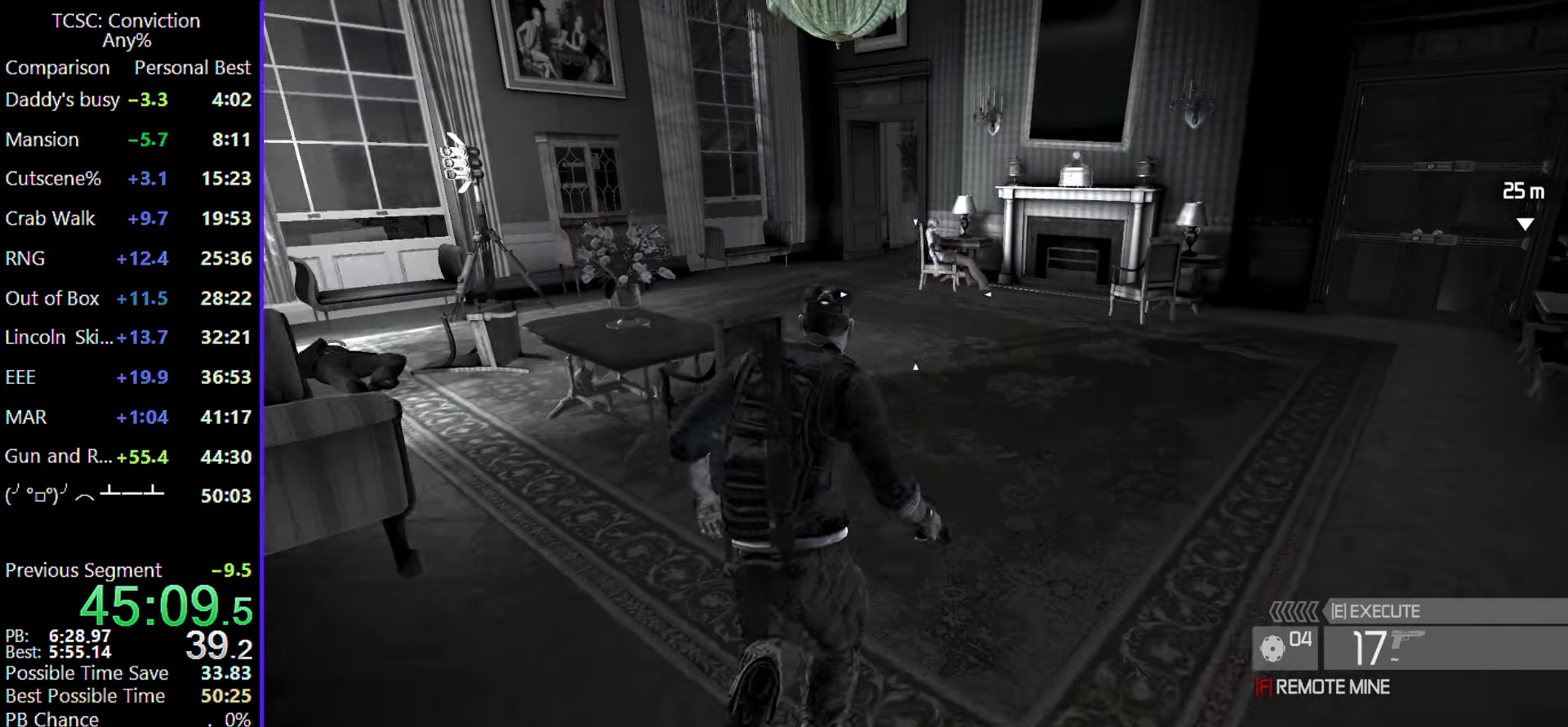
{"keys": ["w"], "mouse": [], "events": []}